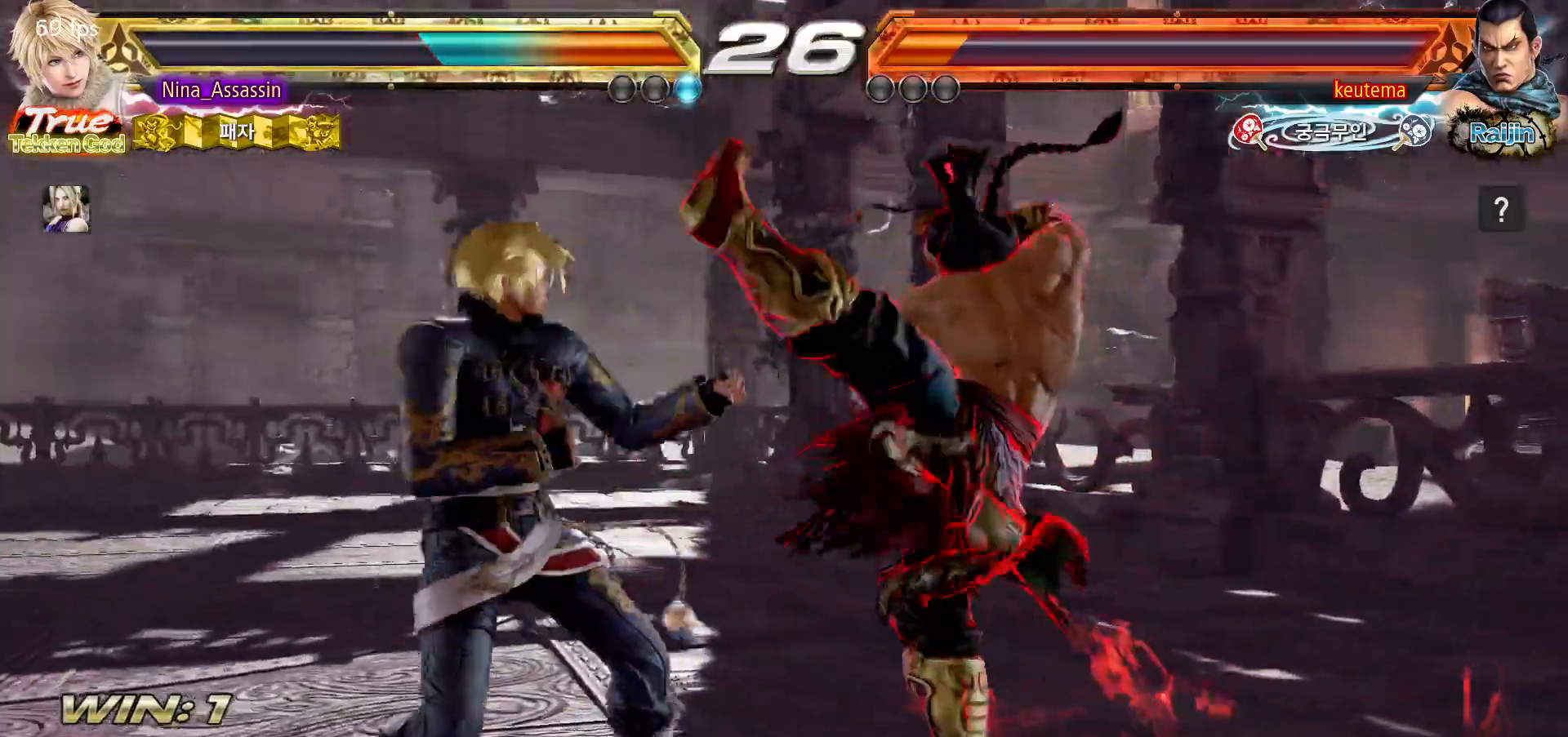
Gameplay with a controller (arcade stick); each line is a JSON object with the inputs held at the frame after it. "events" lists button and stick changes between this image and that frame as [ms after this image, input, new state], when the widget could be followed in between. Not read: L3 R3.
{"buttons": [], "left_stick": "center", "events": [[117, "left_stick", "center"], [150, "SQUARE", "down"], [217, "SQUARE", "up"]]}
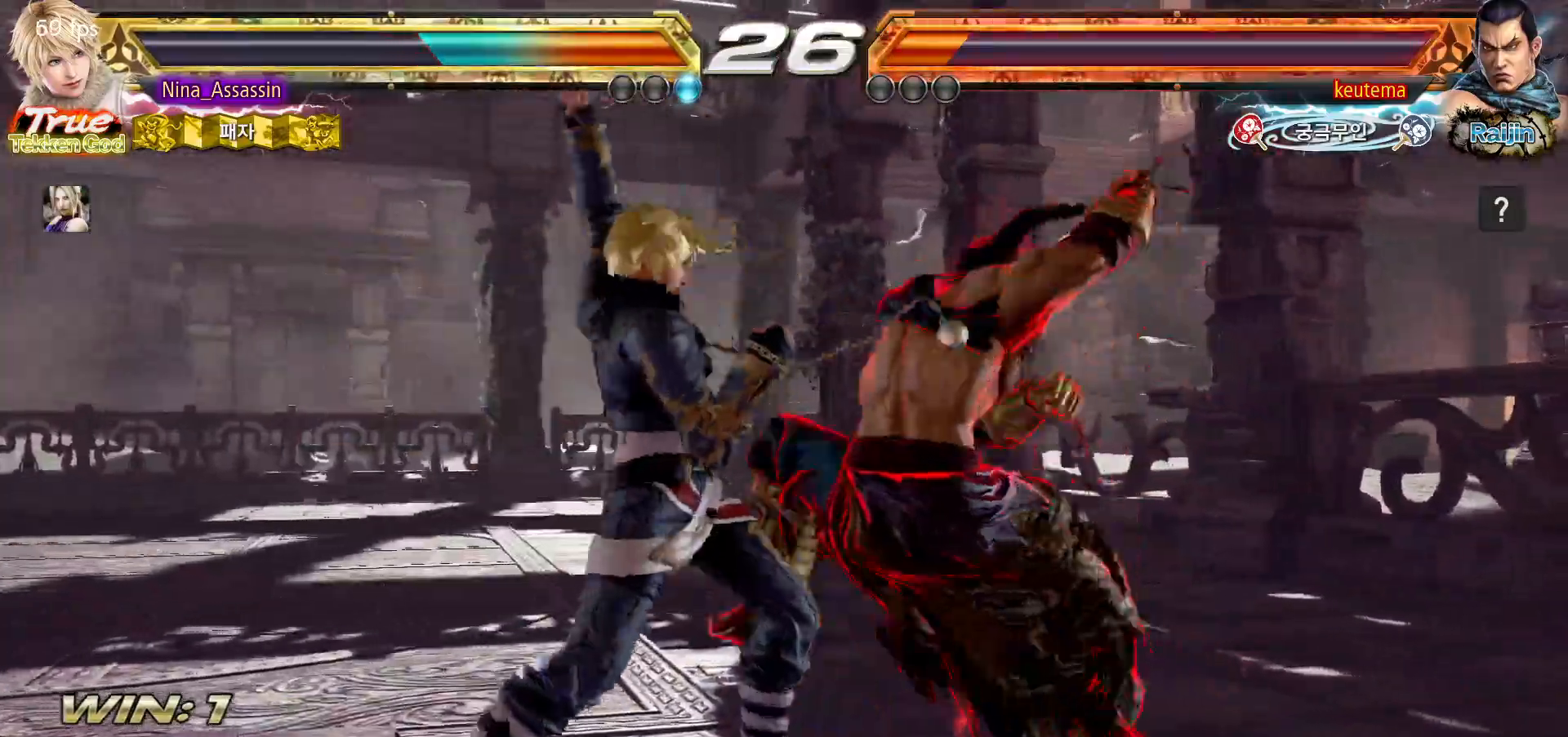
{"buttons": [], "left_stick": "center"}
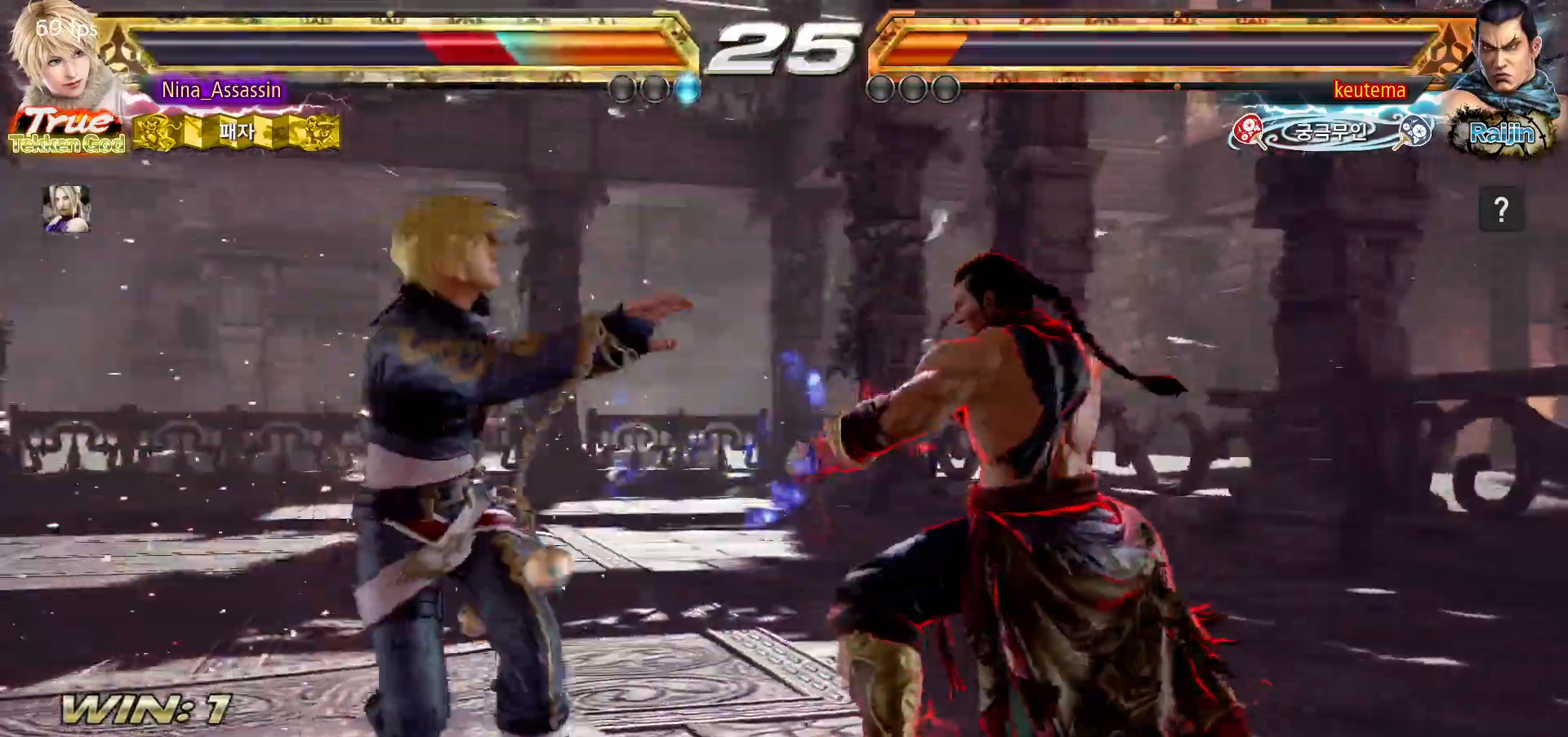
{"buttons": ["SQUARE"], "left_stick": "center"}
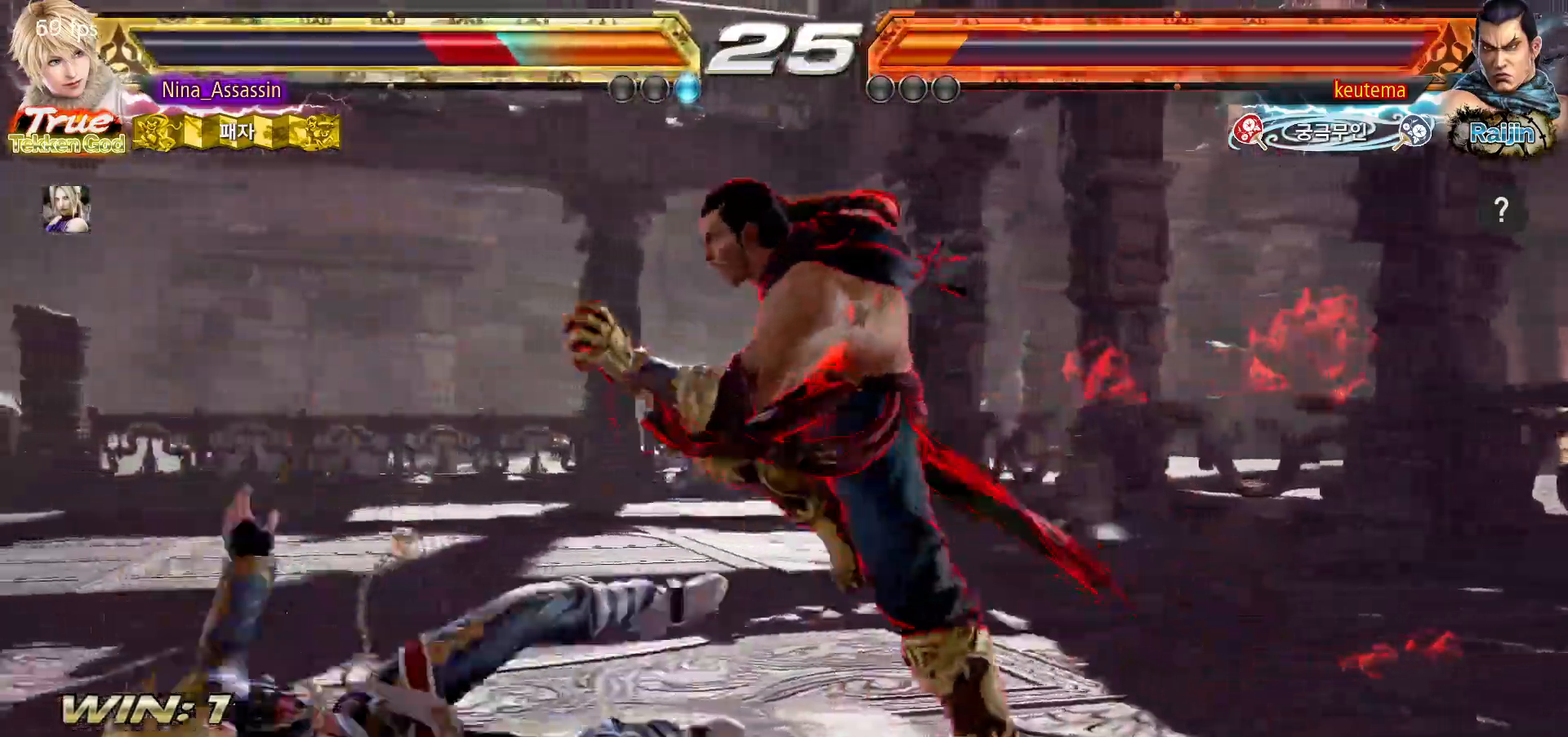
{"buttons": [], "left_stick": "center", "events": [[33, "SQUARE", "up"], [67, "TRIANGLE", "down"], [133, "TRIANGLE", "up"], [167, "SQUARE", "down"], [233, "SQUARE", "up"], [250, "TRIANGLE", "down"], [317, "TRIANGLE", "up"], [350, "SQUARE", "down"], [417, "SQUARE", "up"], [450, "TRIANGLE", "down"], [500, "TRIANGLE", "up"]]}
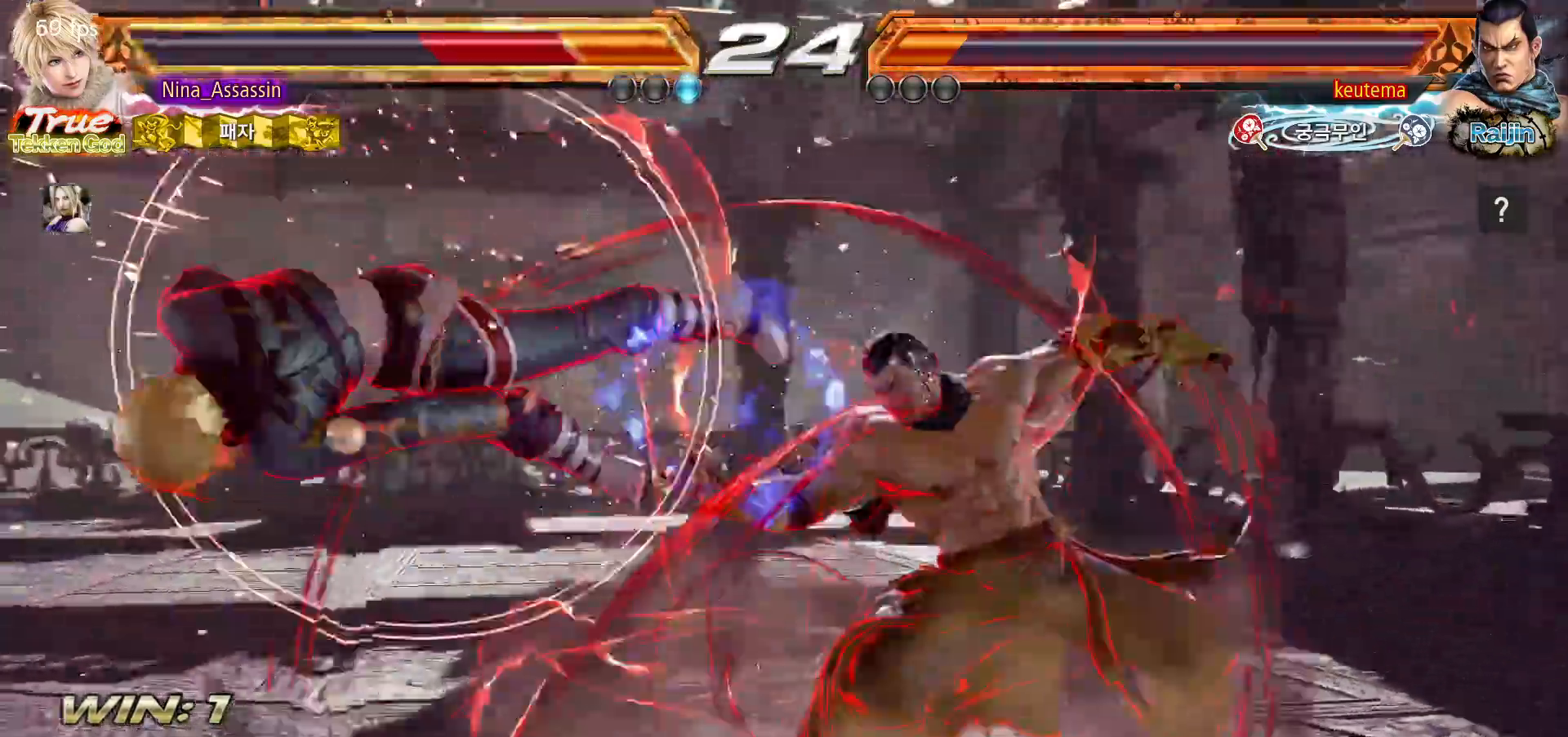
{"buttons": ["SQUARE"], "left_stick": "center", "events": [[50, "SQUARE", "down"], [100, "SQUARE", "up"], [150, "TRIANGLE", "down"], [217, "TRIANGLE", "up"], [250, "SQUARE", "down"], [300, "SQUARE", "up"], [350, "TRIANGLE", "down"], [417, "TRIANGLE", "up"], [450, "SQUARE", "down"]]}
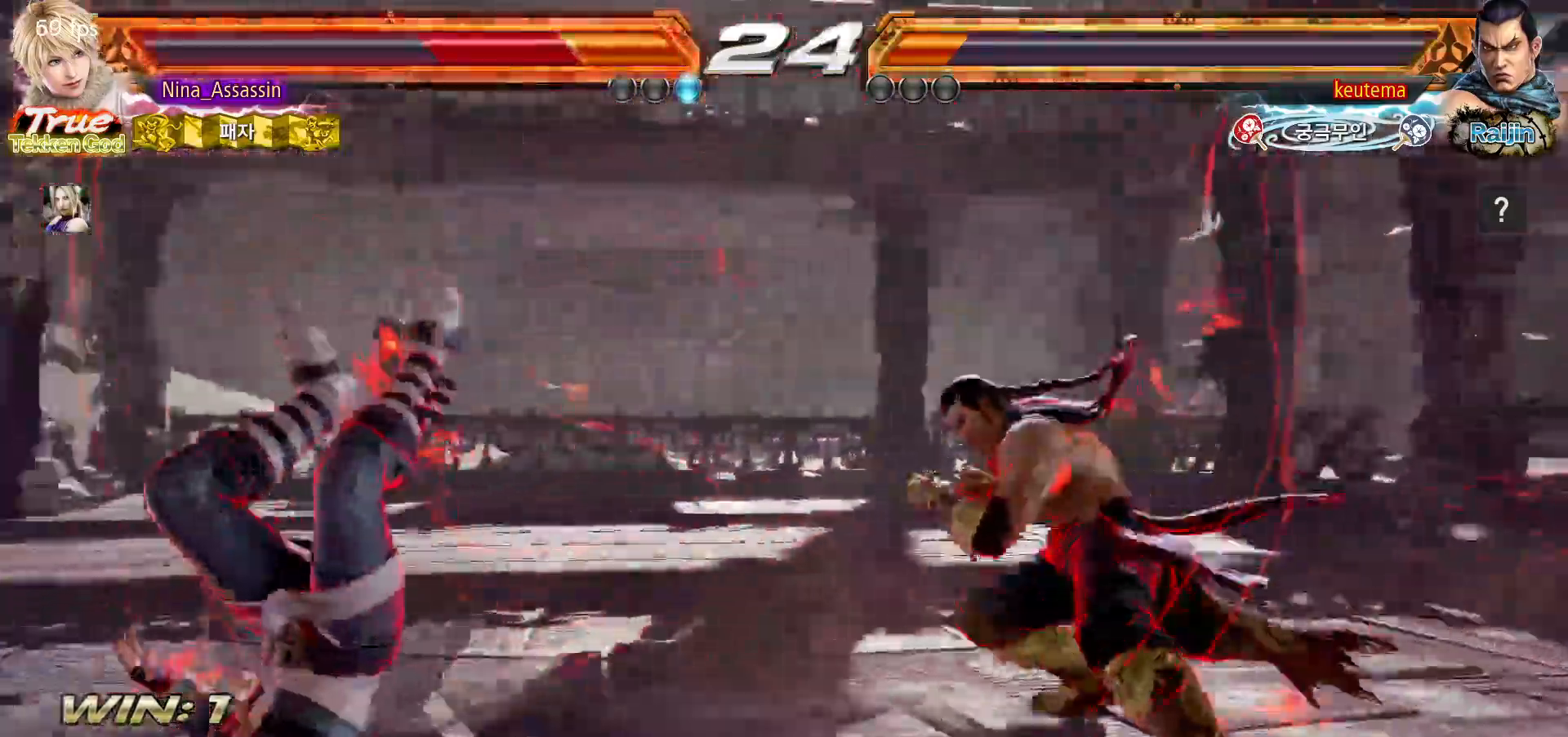
{"buttons": ["TRIANGLE"], "left_stick": "center"}
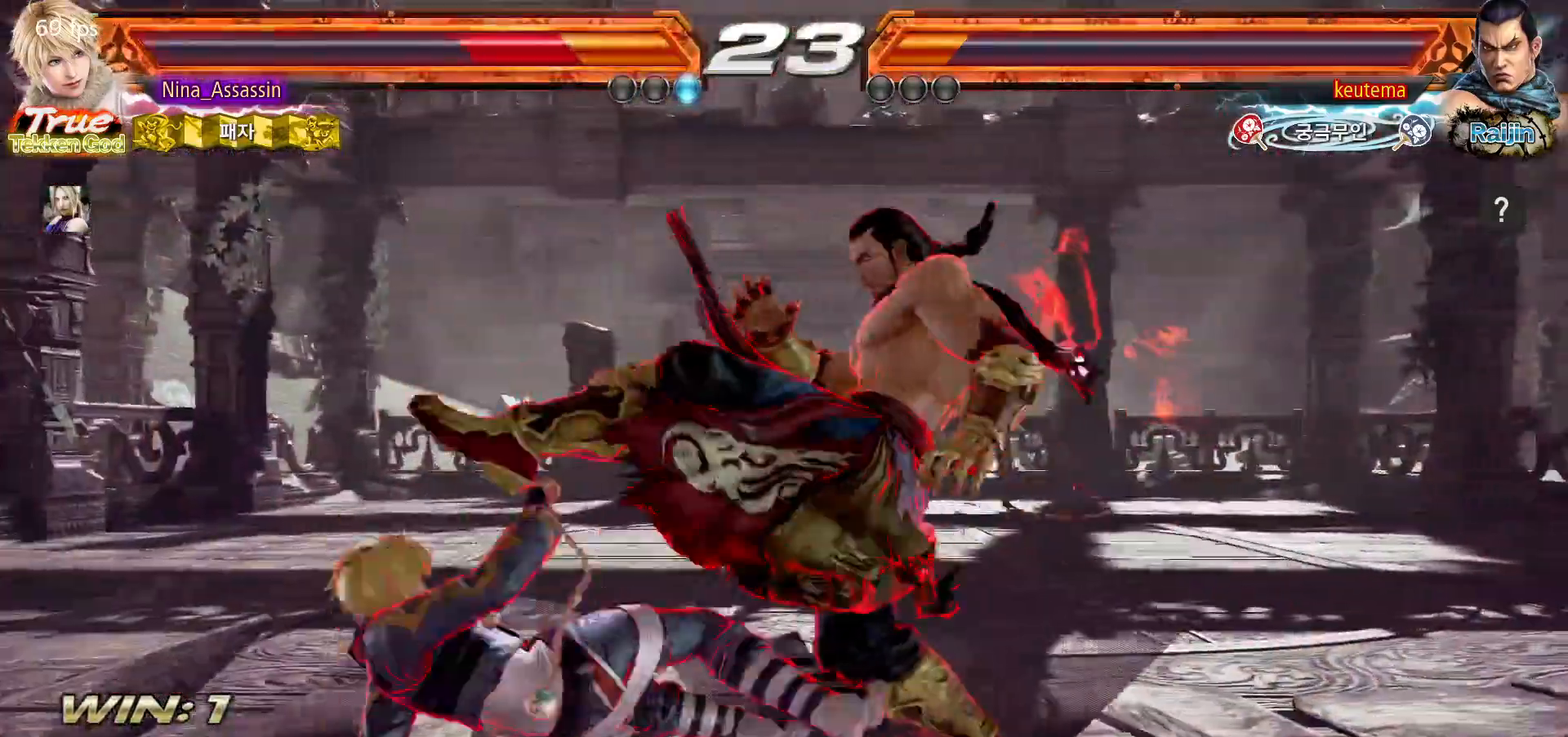
{"buttons": [], "left_stick": "center", "events": [[33, "TRIANGLE", "up"], [67, "SQUARE", "down"], [133, "SQUARE", "up"], [167, "TRIANGLE", "down"], [217, "TRIANGLE", "up"]]}
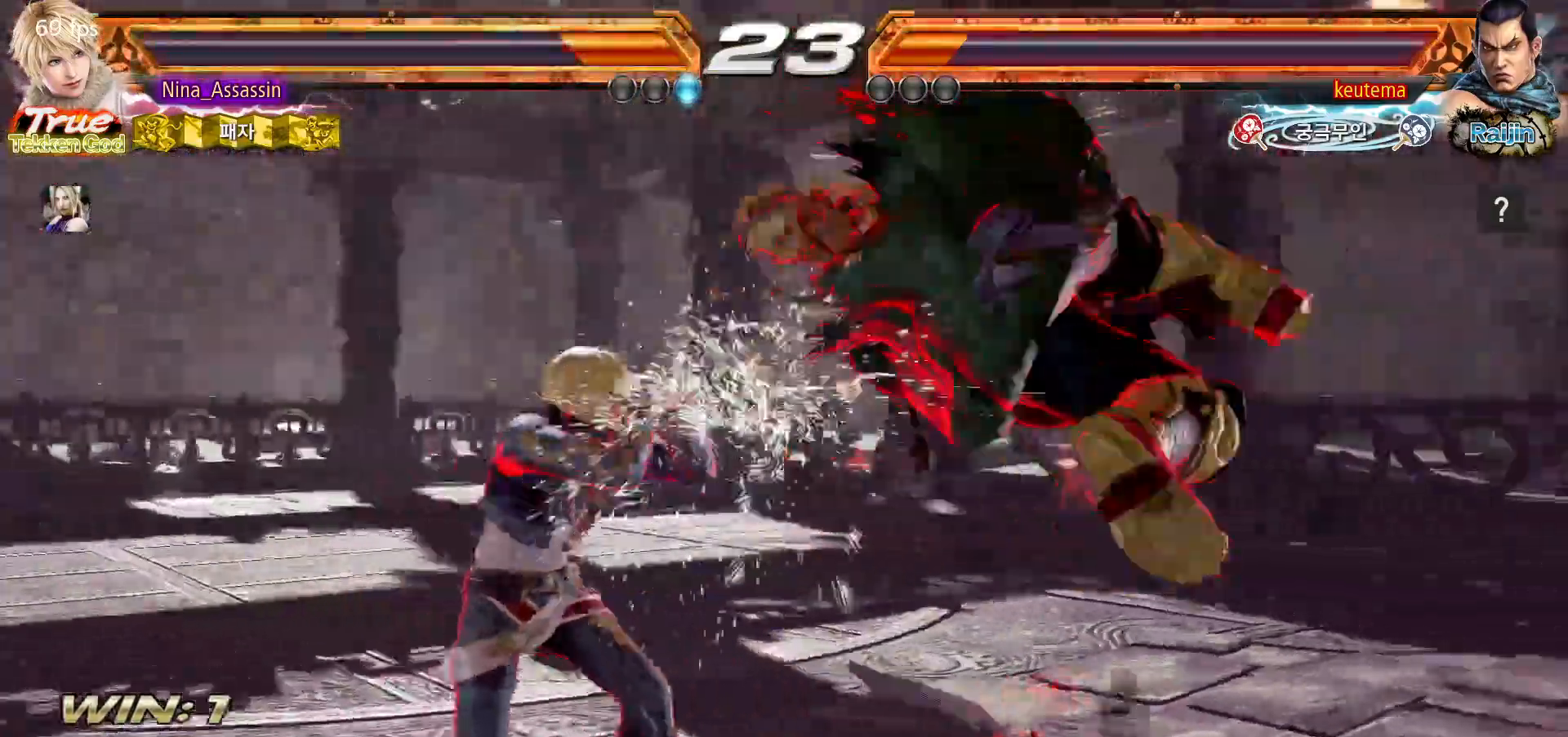
{"buttons": [], "left_stick": "right", "events": [[17, "left_stick", "right"], [50, "SQUARE", "down"], [117, "SQUARE", "up"], [183, "TRIANGLE", "down"], [233, "TRIANGLE", "up"], [300, "SQUARE", "down"], [350, "SQUARE", "up"]]}
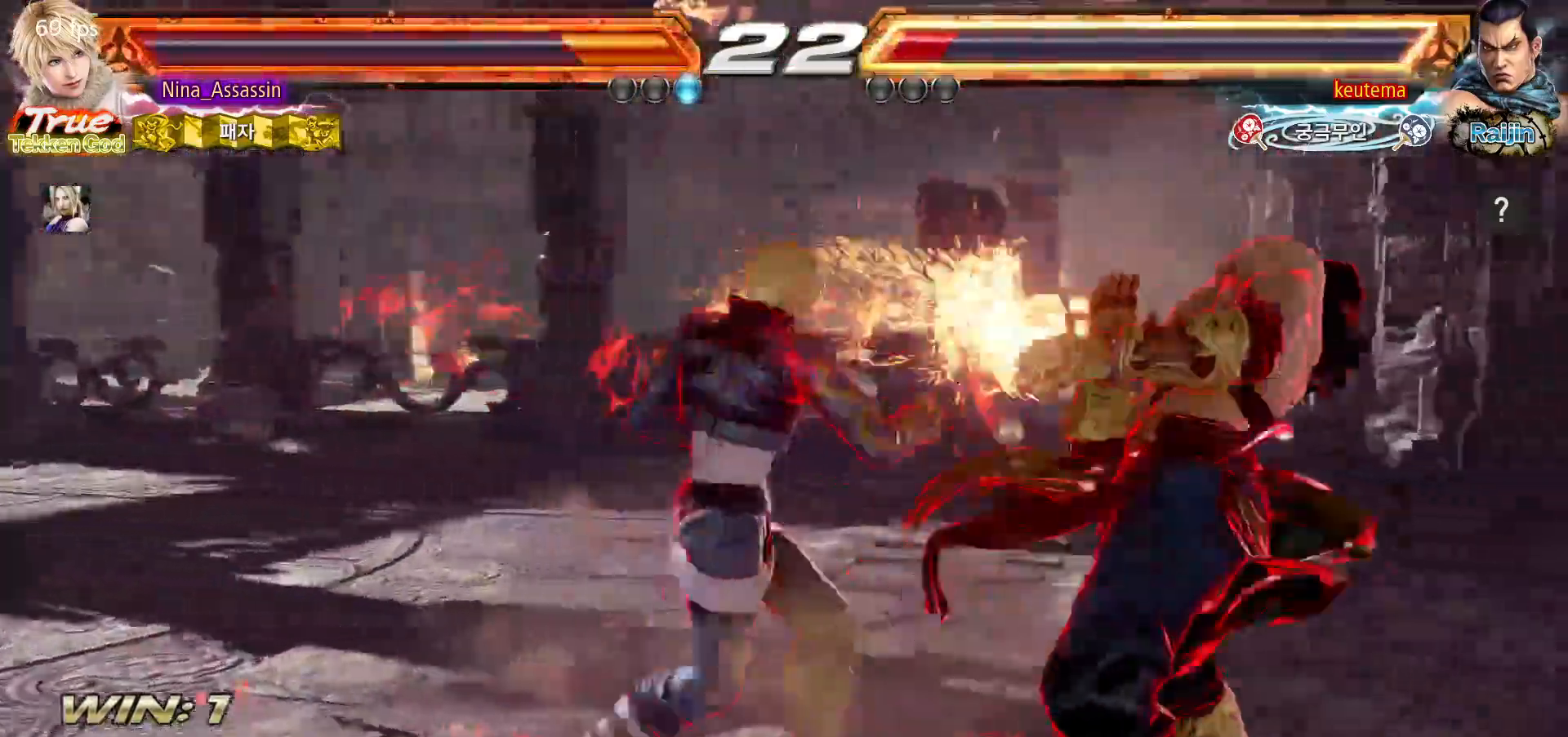
{"buttons": [], "left_stick": "left", "events": [[183, "left_stick", "center"], [450, "left_stick", "left"]]}
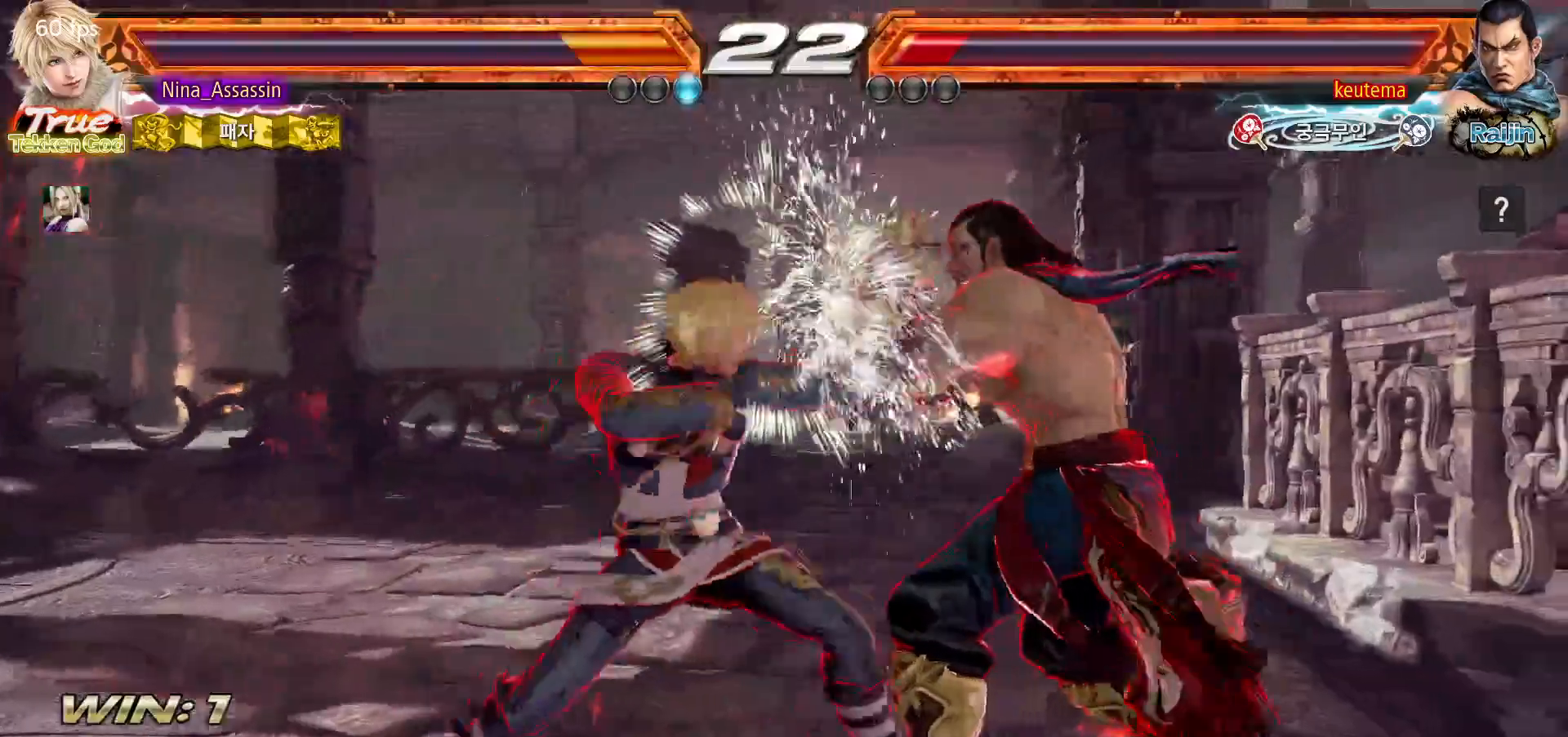
{"buttons": [], "left_stick": "left", "events": []}
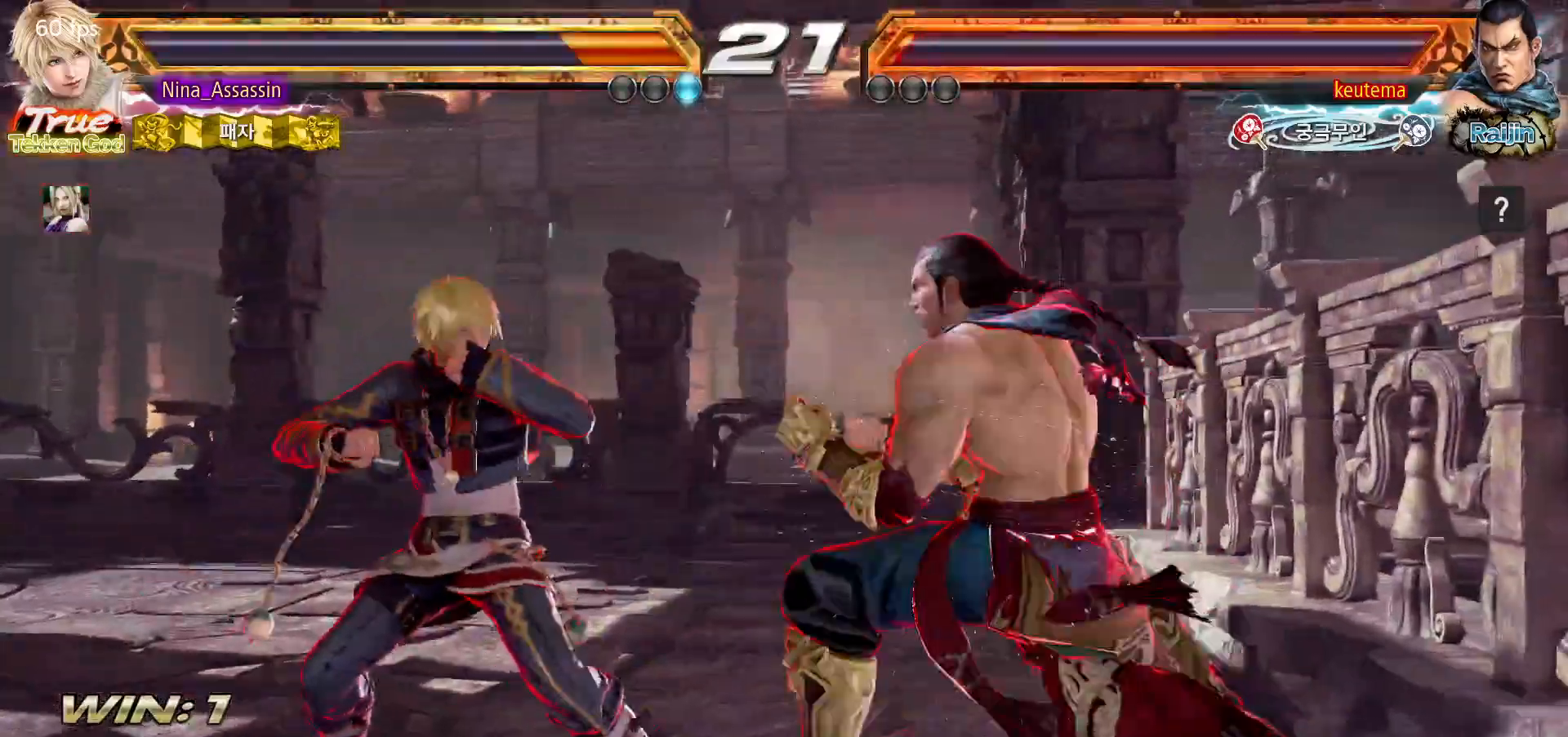
{"buttons": [], "left_stick": "center"}
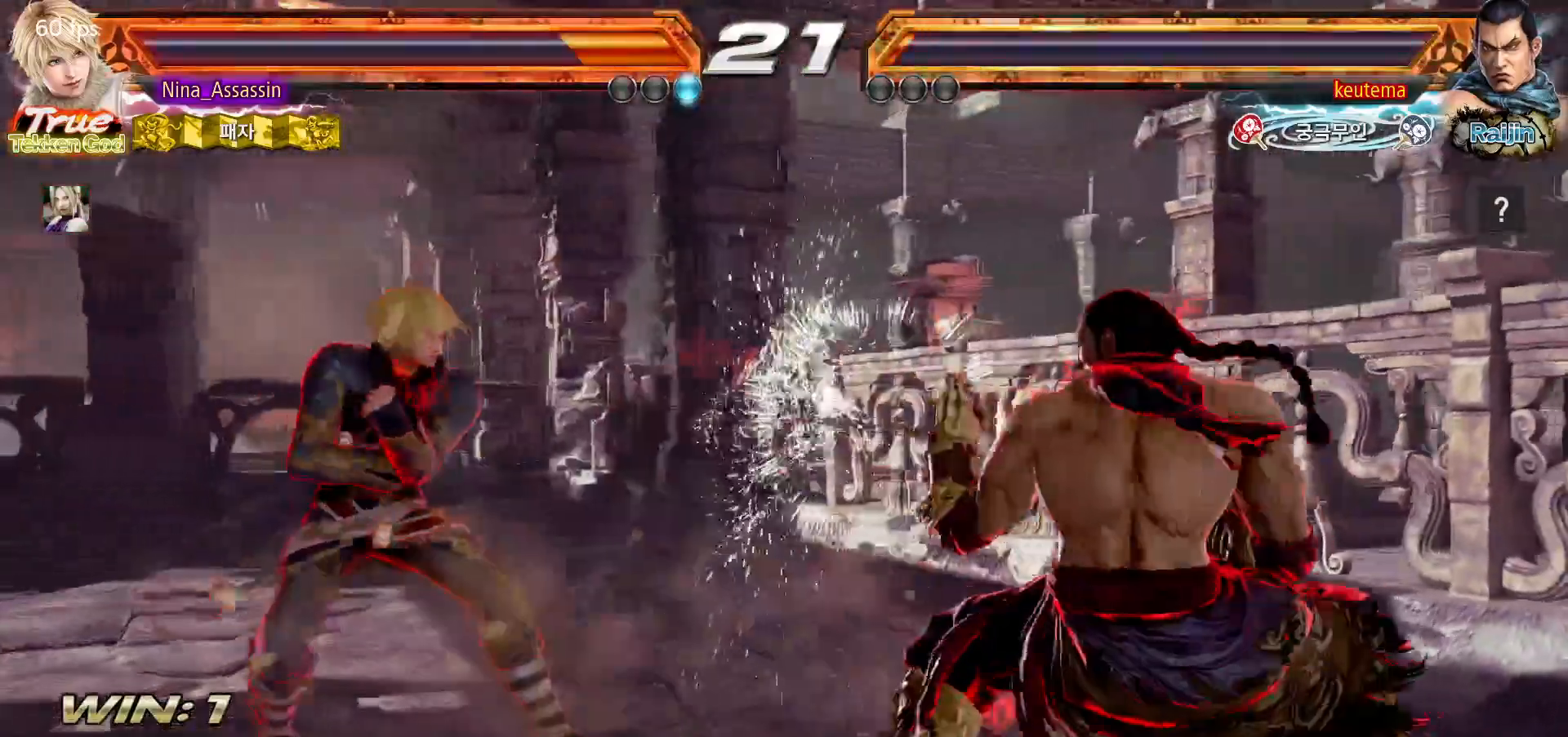
{"buttons": ["TRIANGLE"], "left_stick": "right", "events": [[150, "left_stick", "right"], [167, "TRIANGLE", "down"]]}
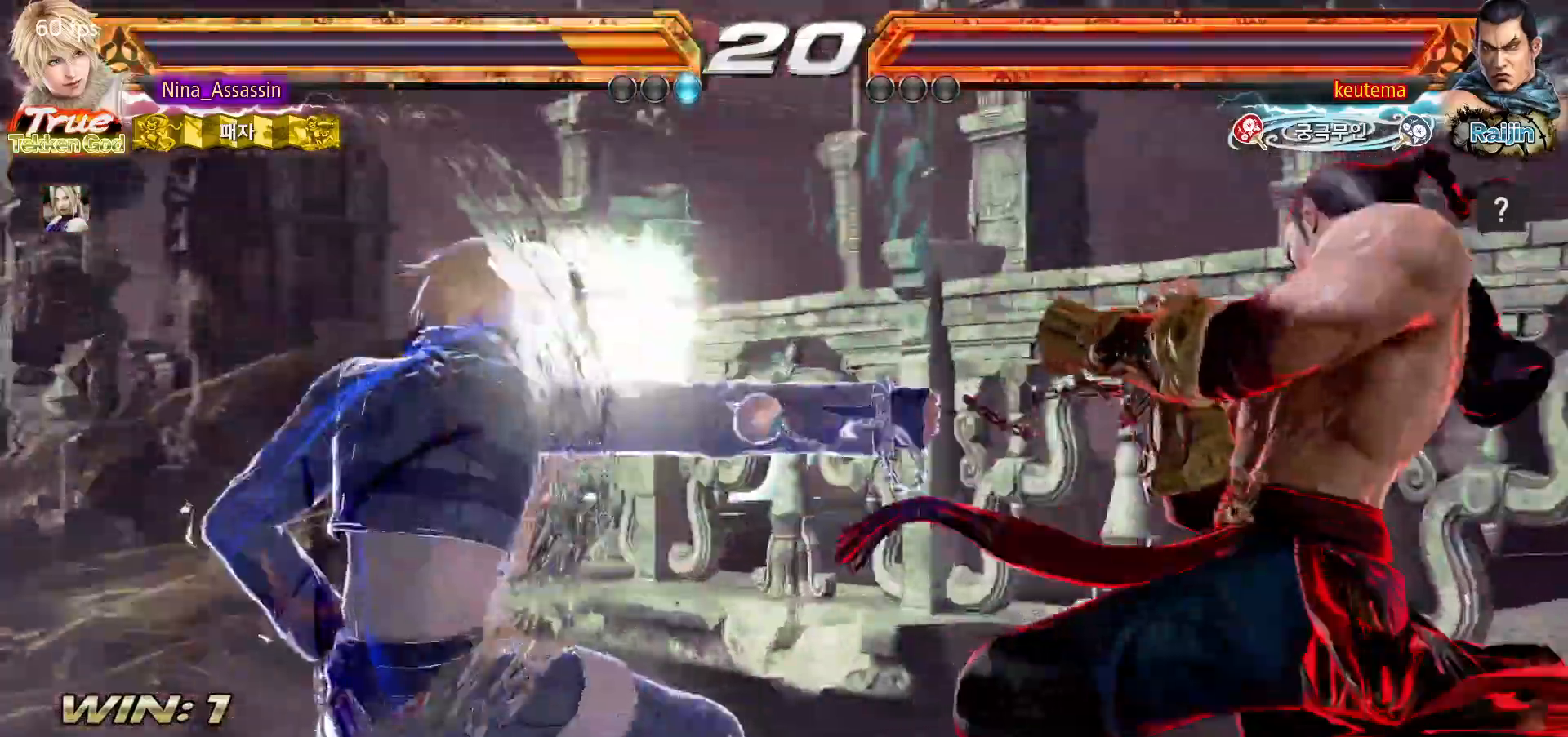
{"buttons": [], "left_stick": "center"}
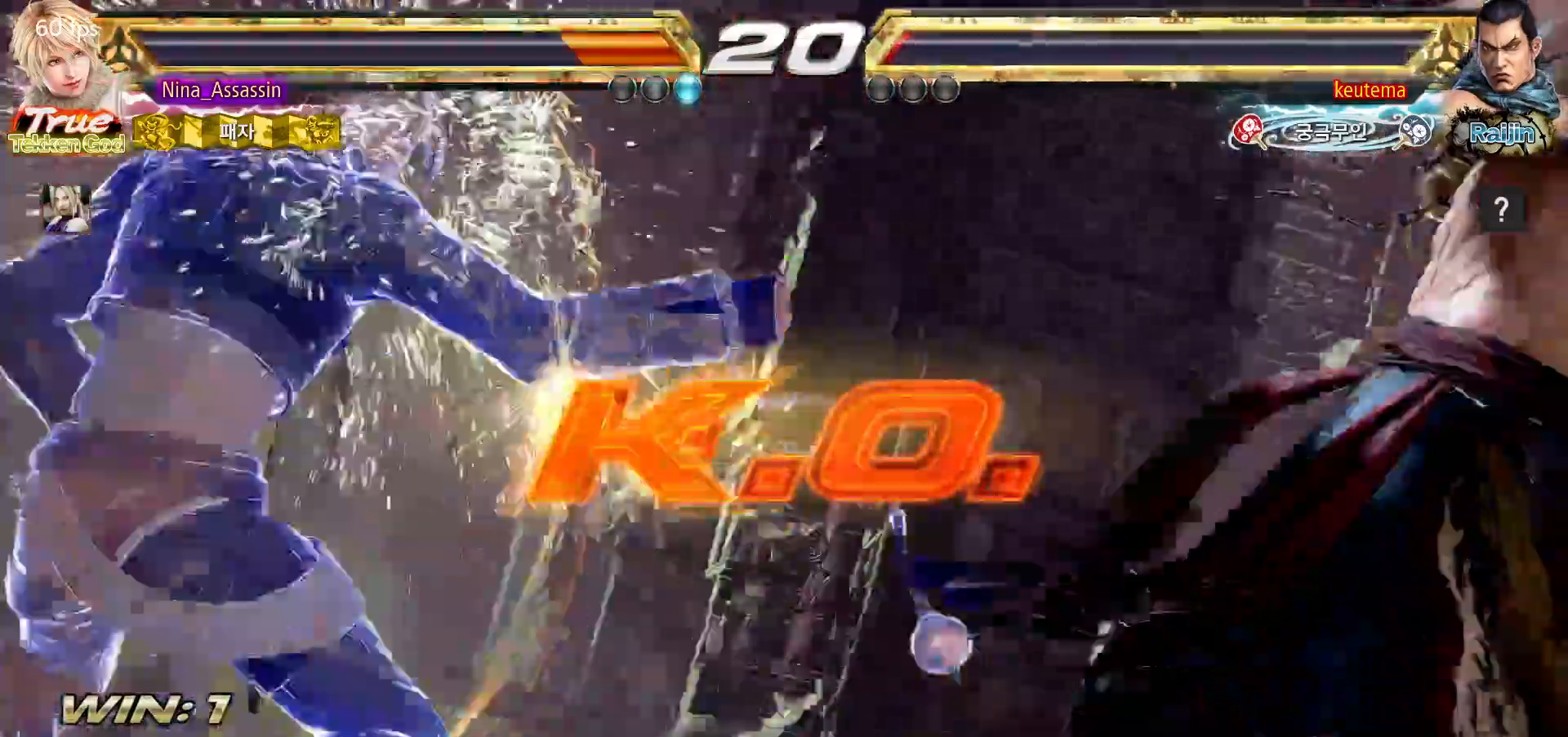
{"buttons": [], "left_stick": "center", "events": []}
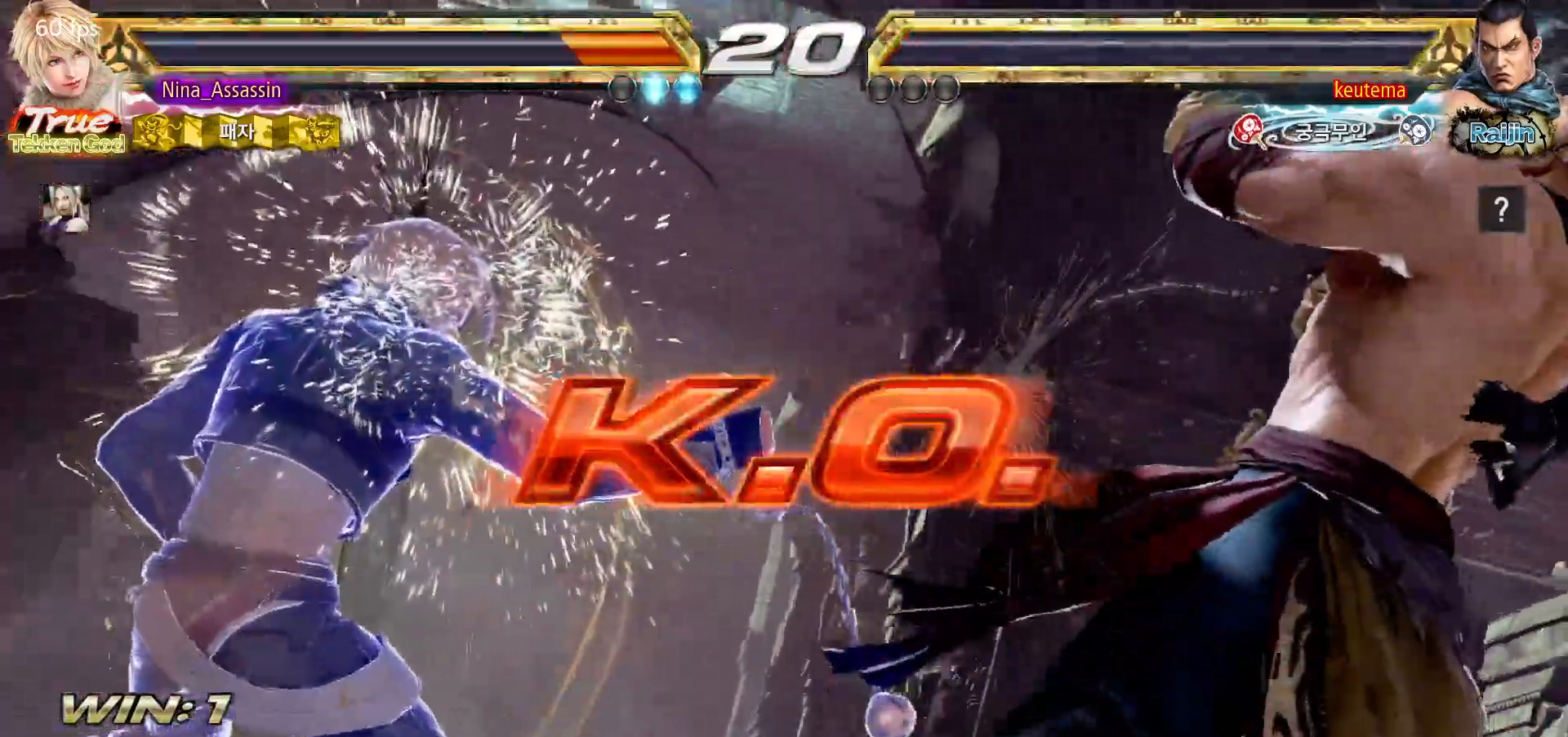
{"buttons": [], "left_stick": "center", "events": []}
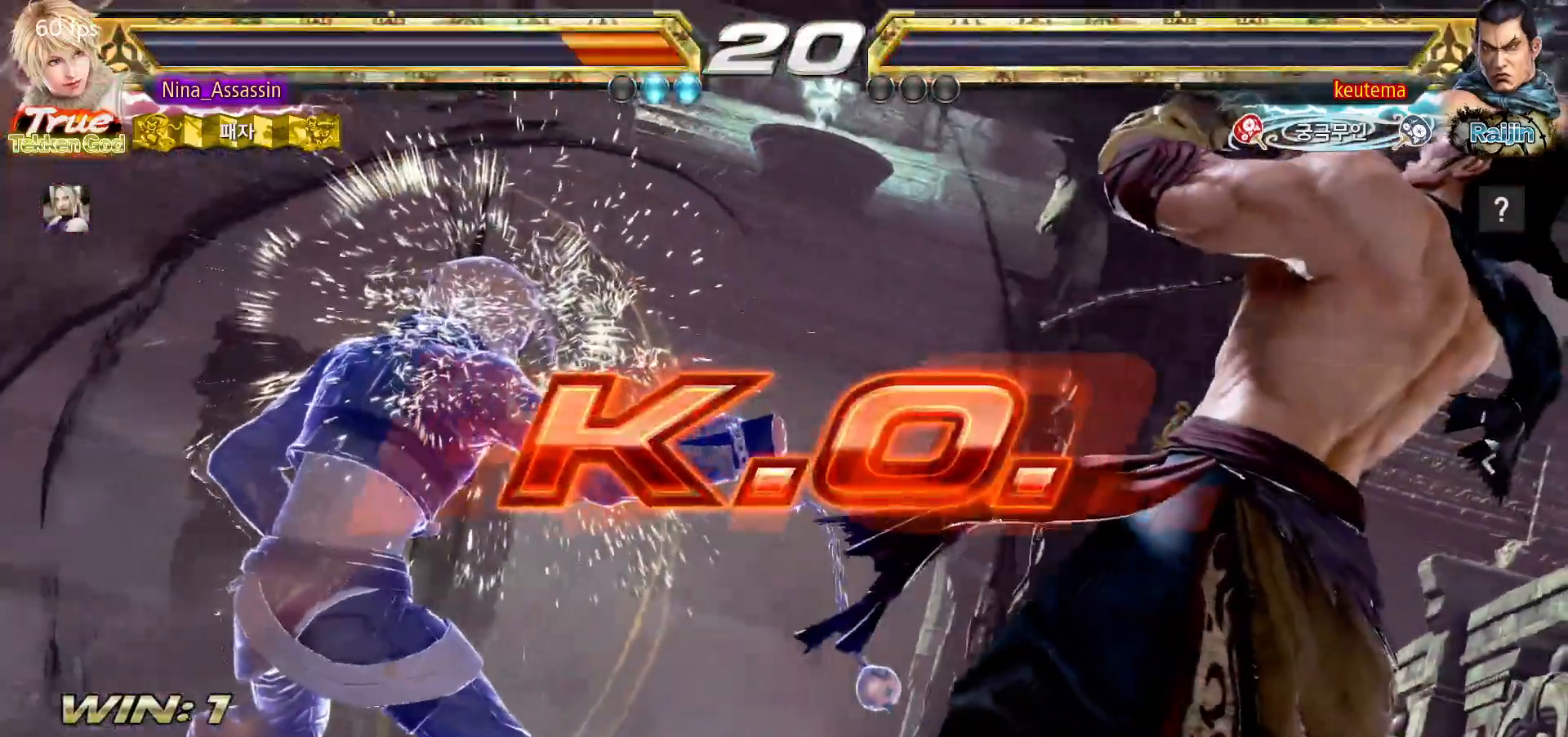
{"buttons": ["START"], "left_stick": "center", "events": [[67, "START", "down"], [133, "START", "up"], [183, "START", "down"], [267, "START", "up"], [317, "START", "down"], [417, "START", "up"], [467, "START", "down"]]}
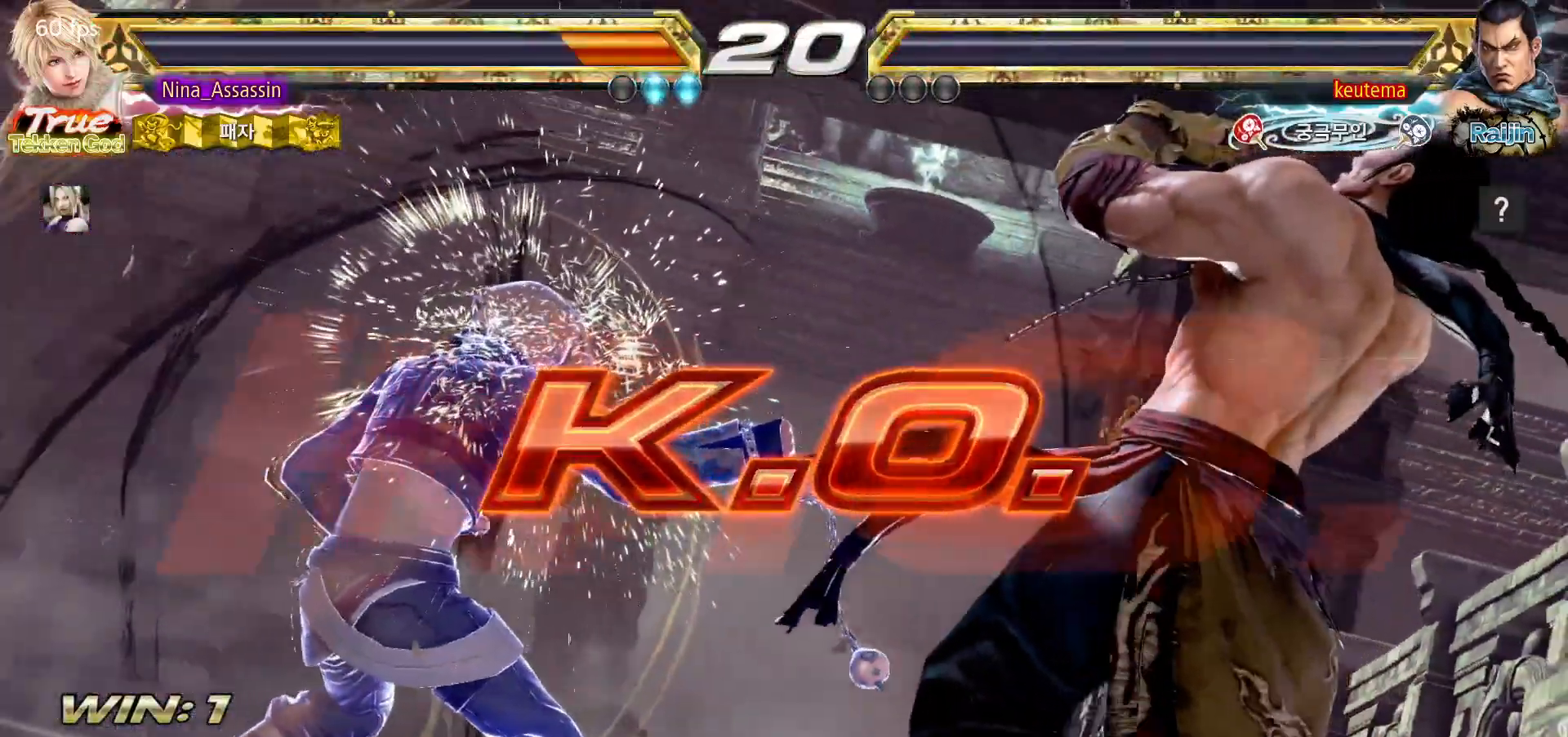
{"buttons": [], "left_stick": "center", "events": [[50, "START", "up"], [100, "START", "down"], [200, "START", "up"], [267, "START", "down"], [350, "START", "up"], [433, "START", "down"], [483, "START", "up"]]}
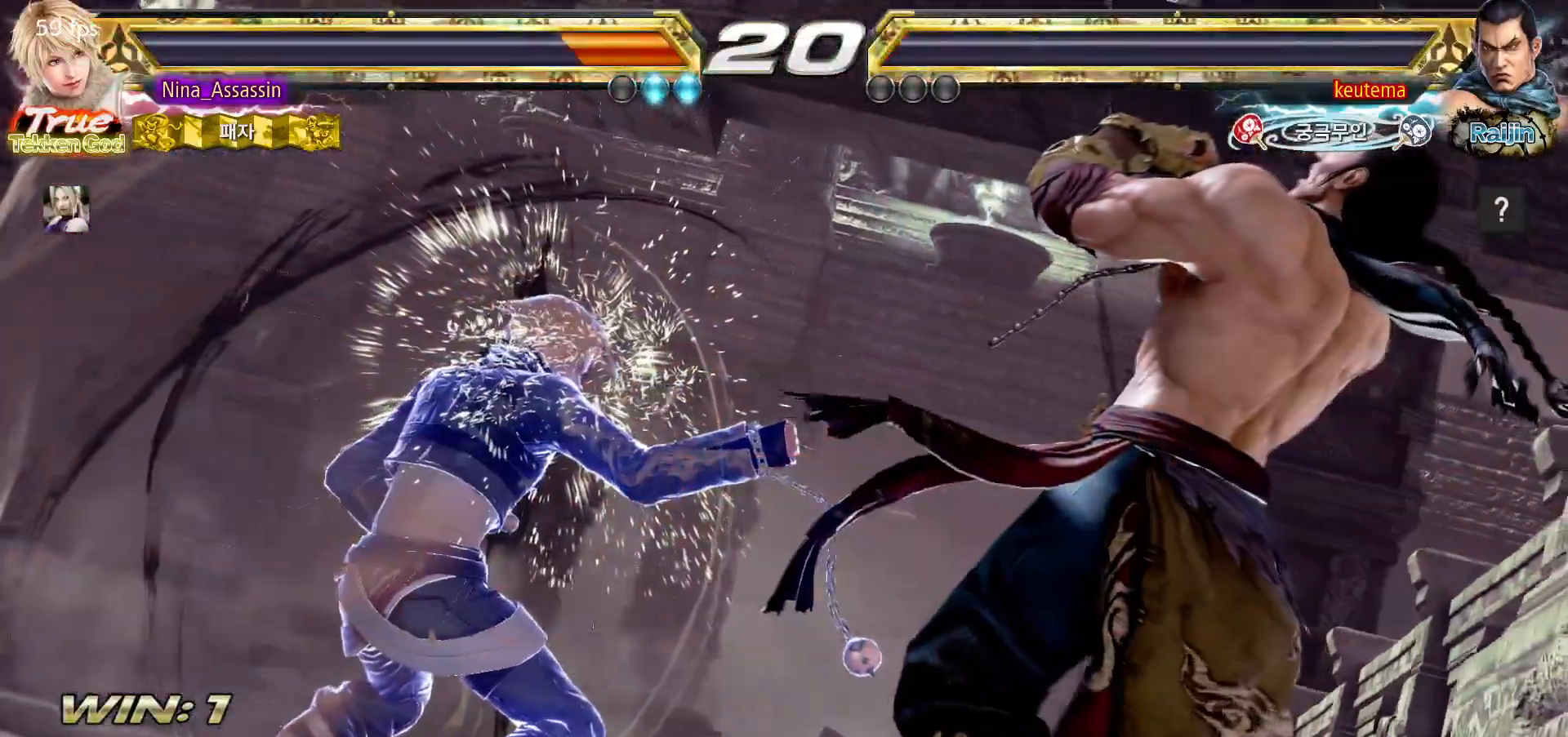
{"buttons": ["START"], "left_stick": "center", "events": [[83, "START", "down"], [150, "START", "up"], [217, "START", "down"], [283, "START", "up"], [367, "START", "down"], [450, "START", "up"], [500, "START", "down"]]}
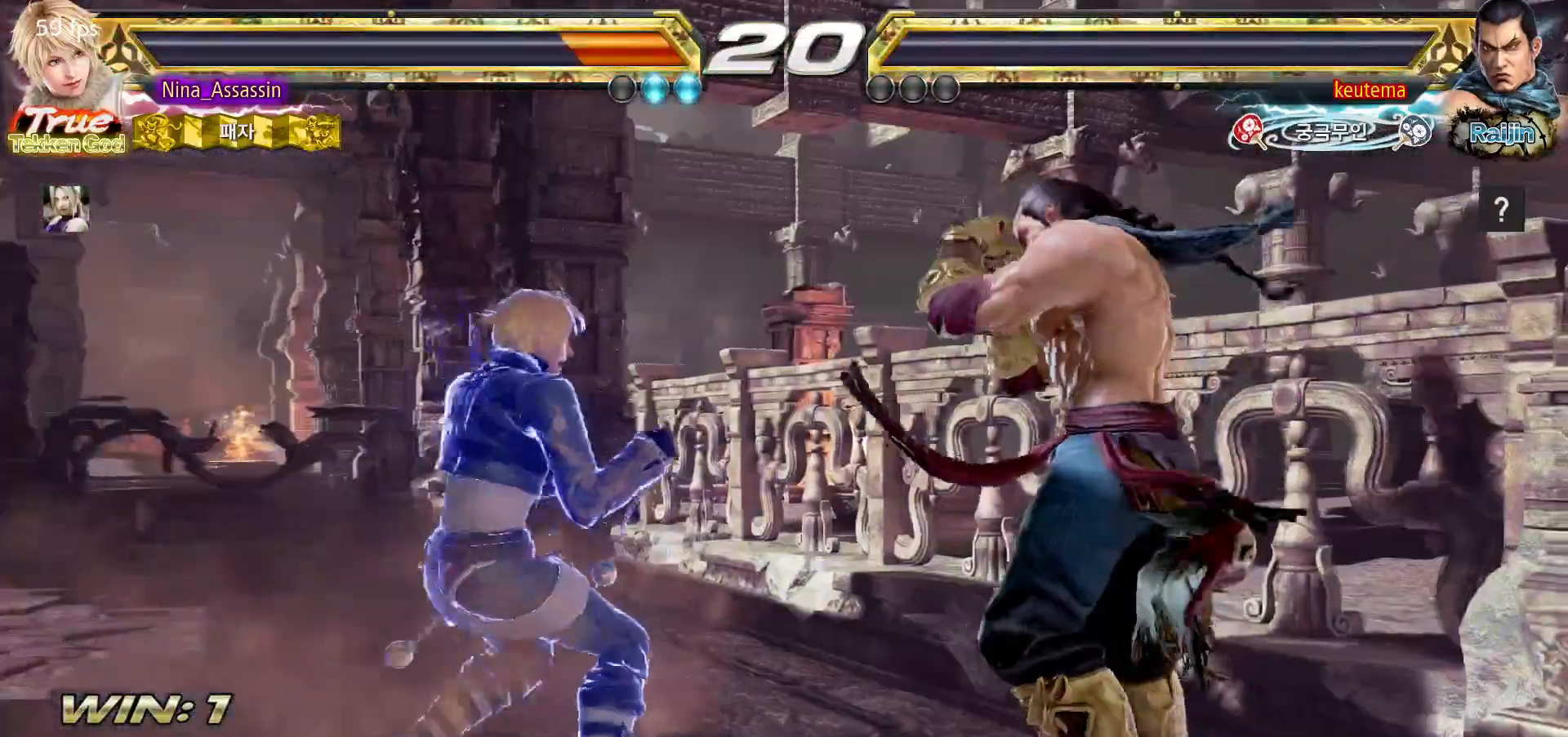
{"buttons": ["START"], "left_stick": "center", "events": [[100, "START", "up"], [150, "START", "down"], [250, "START", "up"], [300, "START", "down"], [400, "START", "up"], [483, "START", "down"]]}